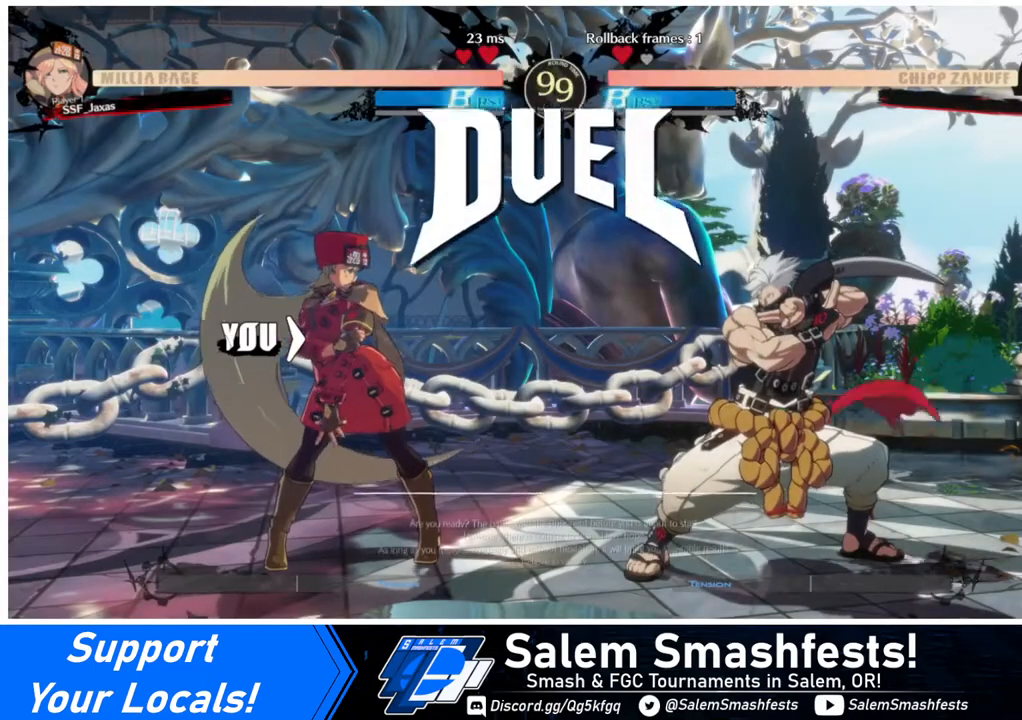
Gameplay with a controller (arcade stick); each line is a JSON object with the inputs held at the frame after it. "events" lists button and stick changes between this image and that frame as [ms after this image, input, new state], when the widget could be followed in between. Not read: L3 R3.
{"buttons": ["DPAD_DOWN", "DPAD_LEFT"], "events": [[80, "DPAD_LEFT", "down"], [160, "DPAD_DOWN", "down"], [240, "DPAD_LEFT", "up"], [440, "DPAD_LEFT", "down"]]}
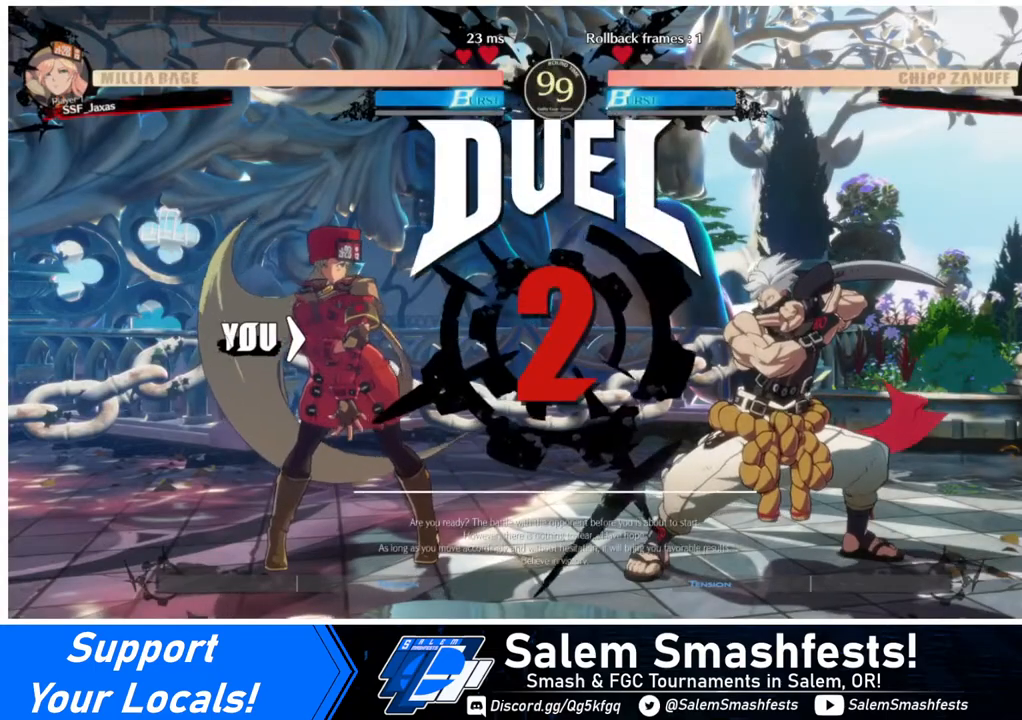
{"buttons": ["DPAD_DOWN", "DPAD_LEFT"], "events": [[120, "DPAD_LEFT", "up"], [160, "DPAD_DOWN", "up"], [160, "DPAD_RIGHT", "down"], [360, "DPAD_RIGHT", "up"], [400, "DPAD_DOWN", "down"], [400, "DPAD_LEFT", "down"]]}
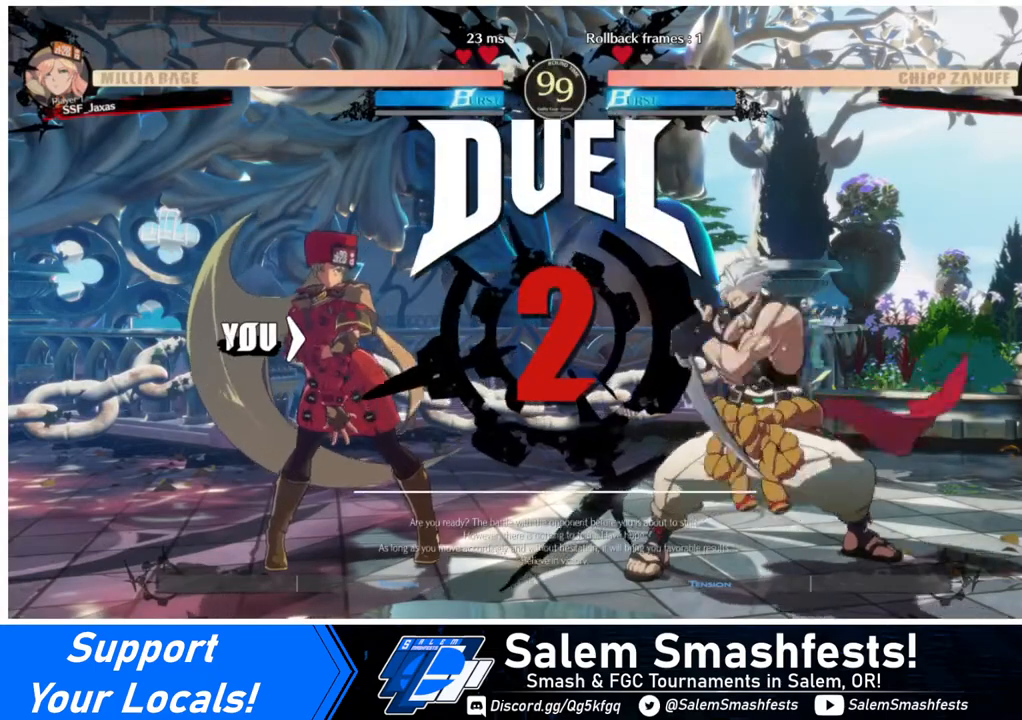
{"buttons": ["DPAD_DOWN"], "events": [[80, "DPAD_LEFT", "up"], [240, "DPAD_DOWN", "up"], [240, "DPAD_RIGHT", "down"], [440, "DPAD_DOWN", "down"], [440, "DPAD_RIGHT", "up"]]}
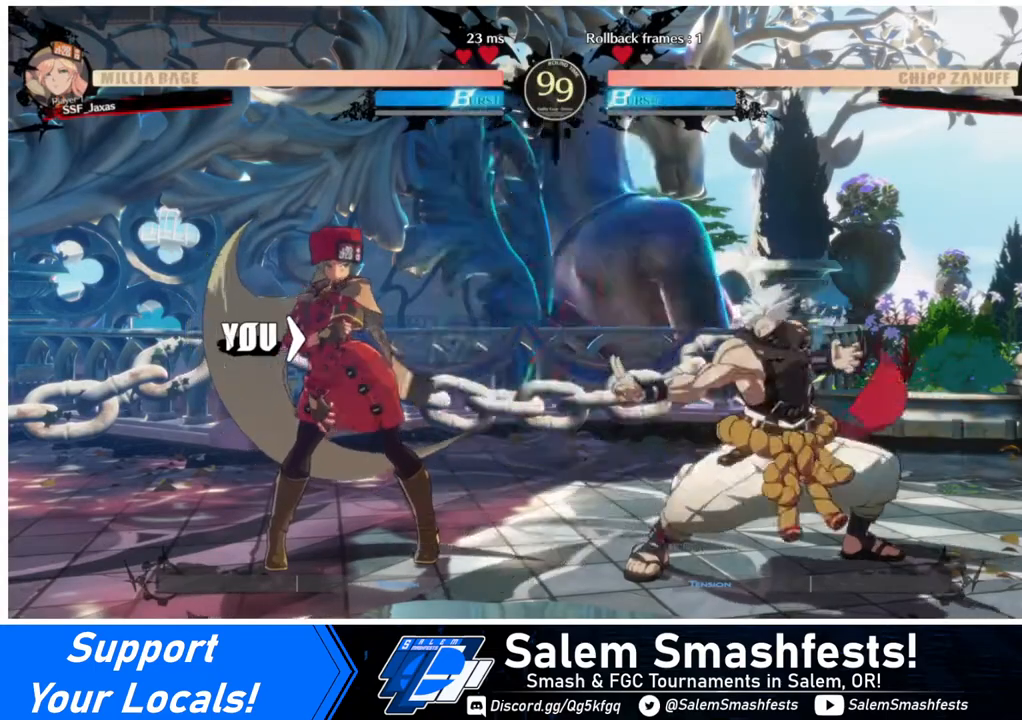
{"buttons": ["DPAD_RIGHT"], "events": [[200, "DPAD_DOWN", "up"], [200, "DPAD_RIGHT", "down"]]}
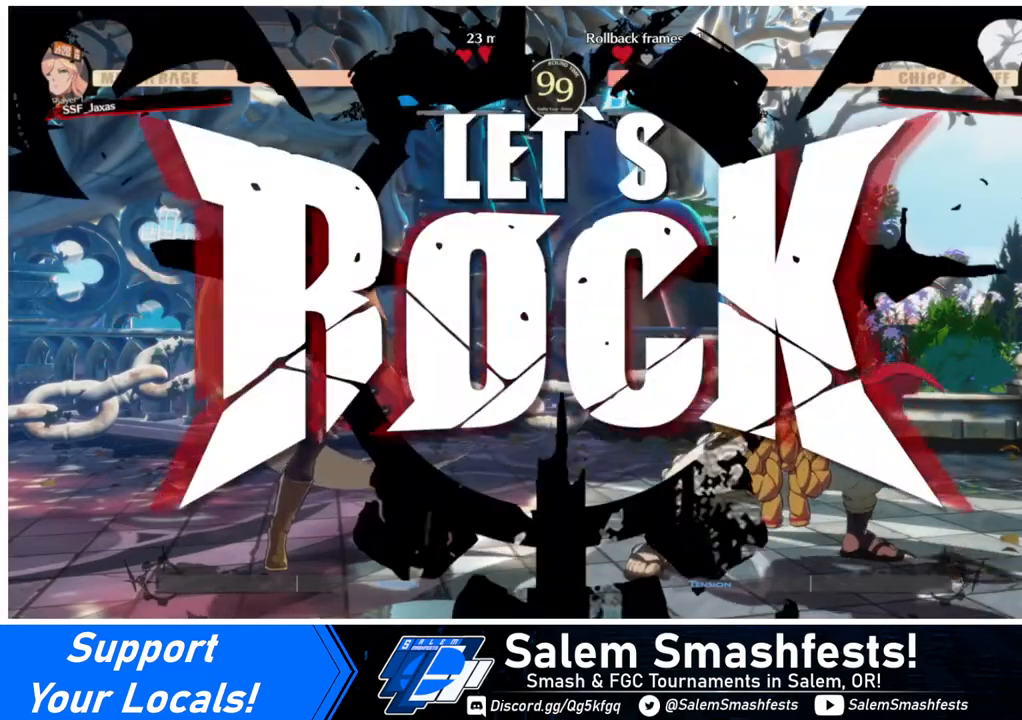
{"buttons": ["DPAD_LEFT"], "events": [[240, "DPAD_UP", "down"], [320, "DPAD_RIGHT", "up"], [360, "DPAD_LEFT", "down"], [440, "DPAD_UP", "up"]]}
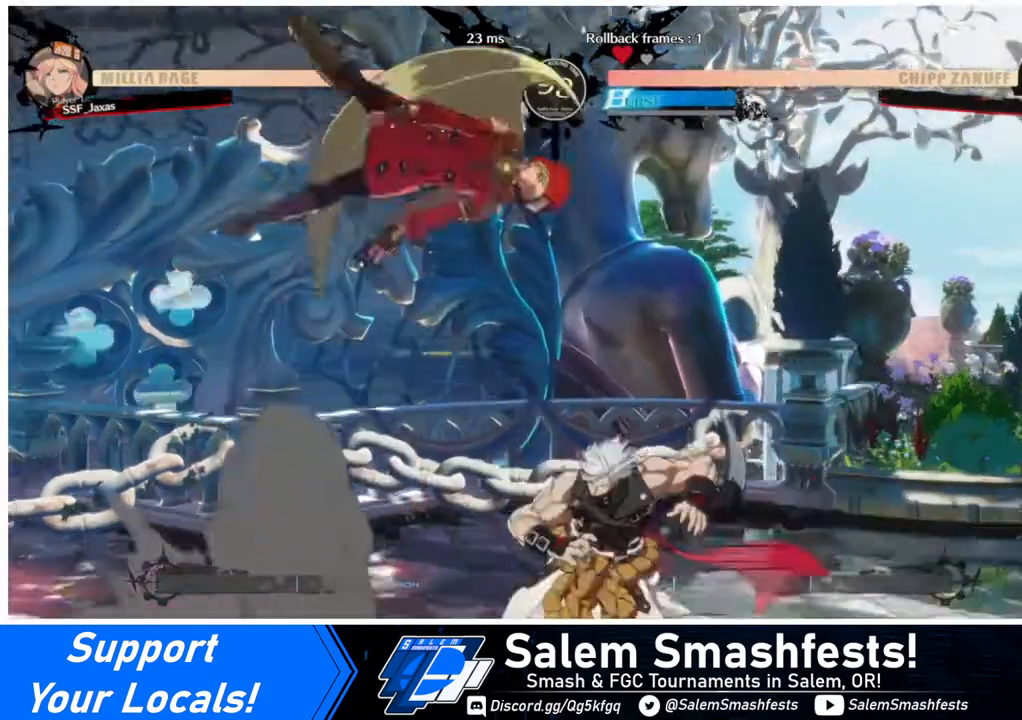
{"buttons": ["DPAD_UP", "DPAD_LEFT"], "events": [[400, "DPAD_UP", "down"]]}
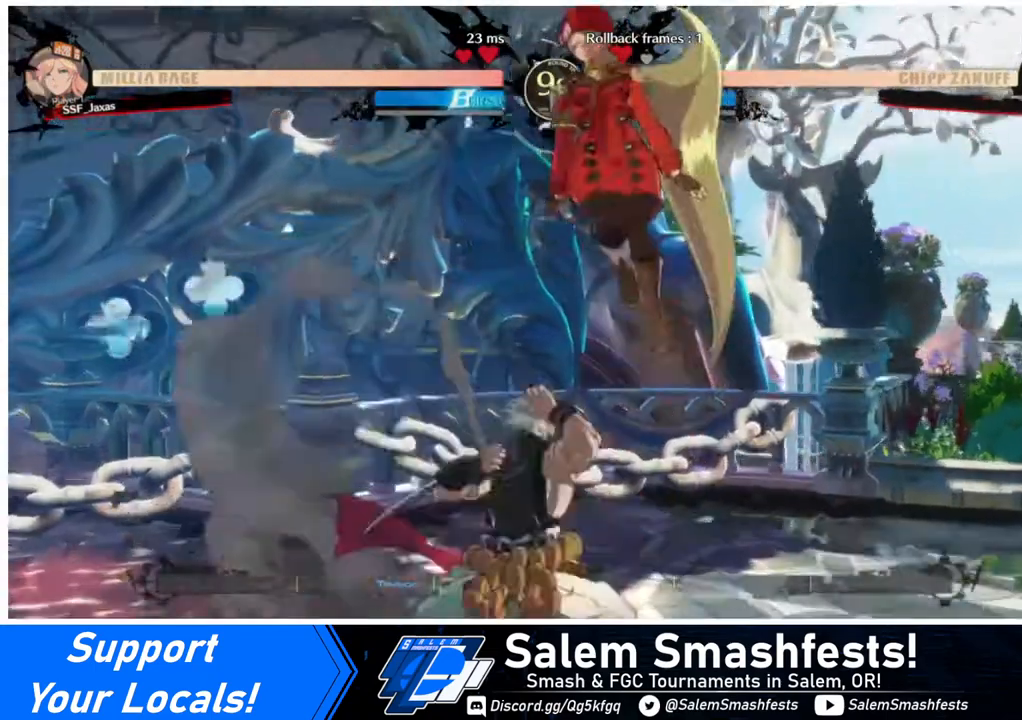
{"buttons": [], "events": [[40, "DPAD_LEFT", "up"], [40, "DPAD_UP", "up"], [360, "R1", "down"], [480, "R1", "up"]]}
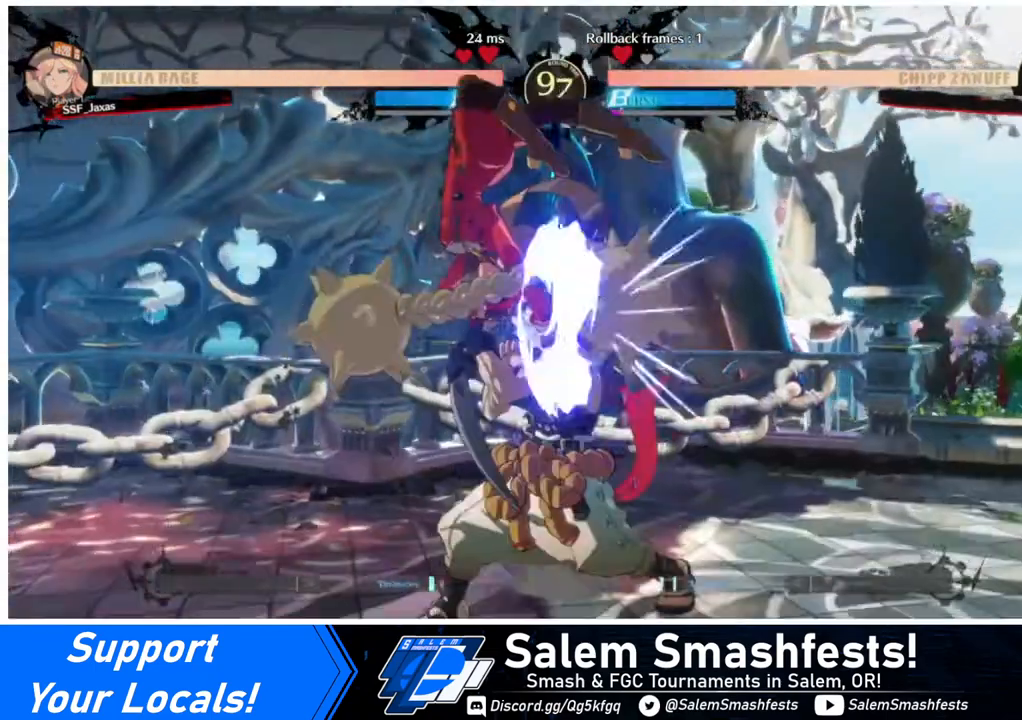
{"buttons": ["SQUARE"], "events": [[200, "DPAD_RIGHT", "down"], [240, "DPAD_RIGHT", "up"], [320, "DPAD_RIGHT", "down"], [440, "DPAD_RIGHT", "up"], [440, "SQUARE", "down"]]}
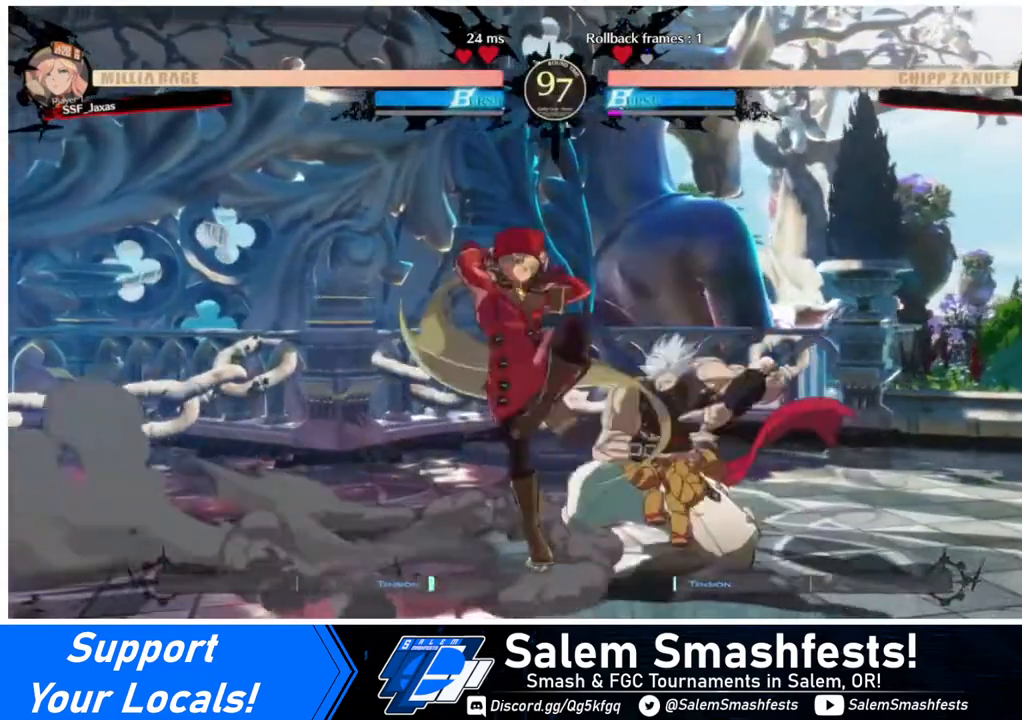
{"buttons": ["DPAD_DOWN"], "events": [[40, "SQUARE", "up"], [440, "SQUARE", "down"], [480, "DPAD_DOWN", "down"], [520, "SQUARE", "up"]]}
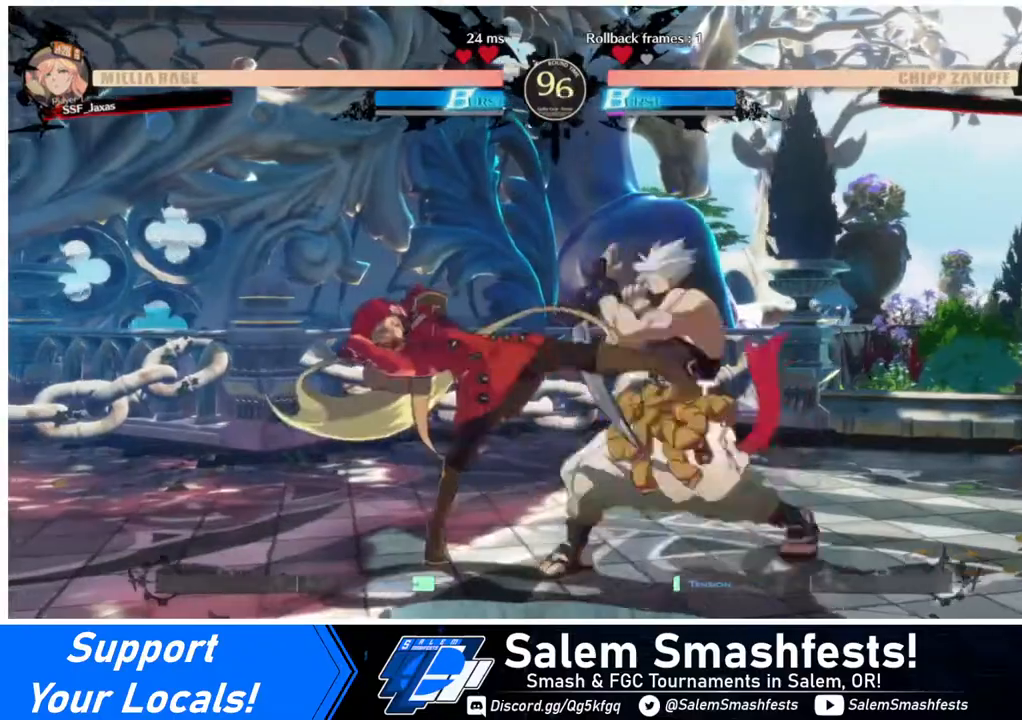
{"buttons": ["DPAD_RIGHT"], "events": [[120, "R2", "down"], [240, "DPAD_DOWN", "up"], [280, "R2", "up"], [360, "DPAD_DOWN", "down"], [440, "DPAD_RIGHT", "down"], [480, "DPAD_DOWN", "up"]]}
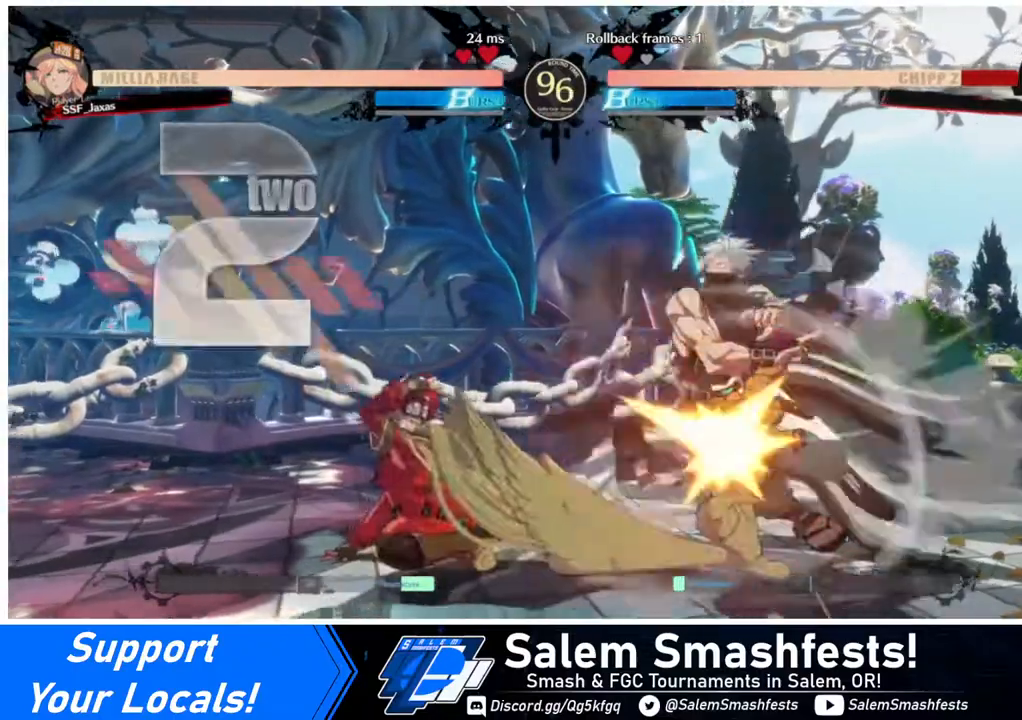
{"buttons": [], "events": [[40, "R1", "down"], [120, "DPAD_RIGHT", "up"], [120, "R1", "up"]]}
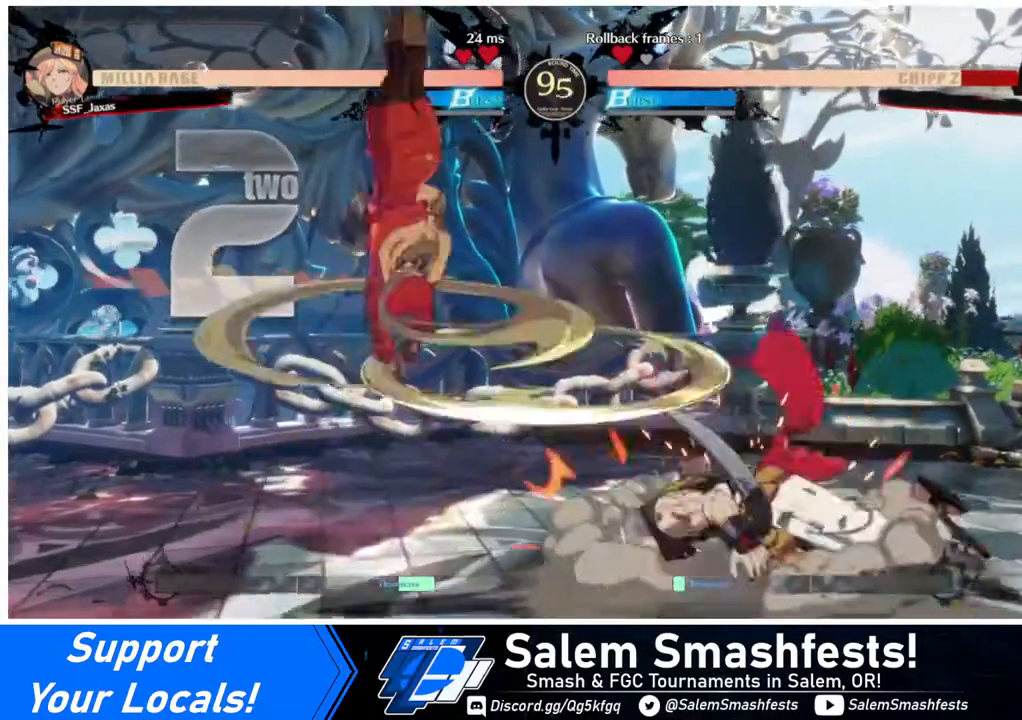
{"buttons": [], "events": []}
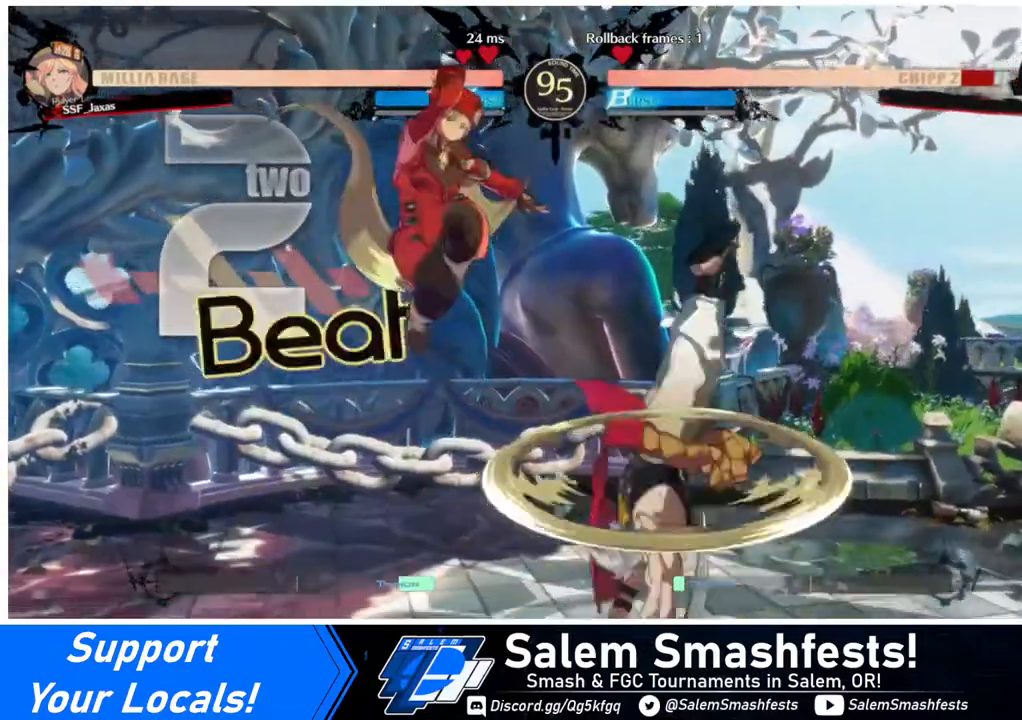
{"buttons": [], "events": [[40, "L1", "down"], [200, "L1", "up"], [280, "R1", "down"], [400, "R1", "up"]]}
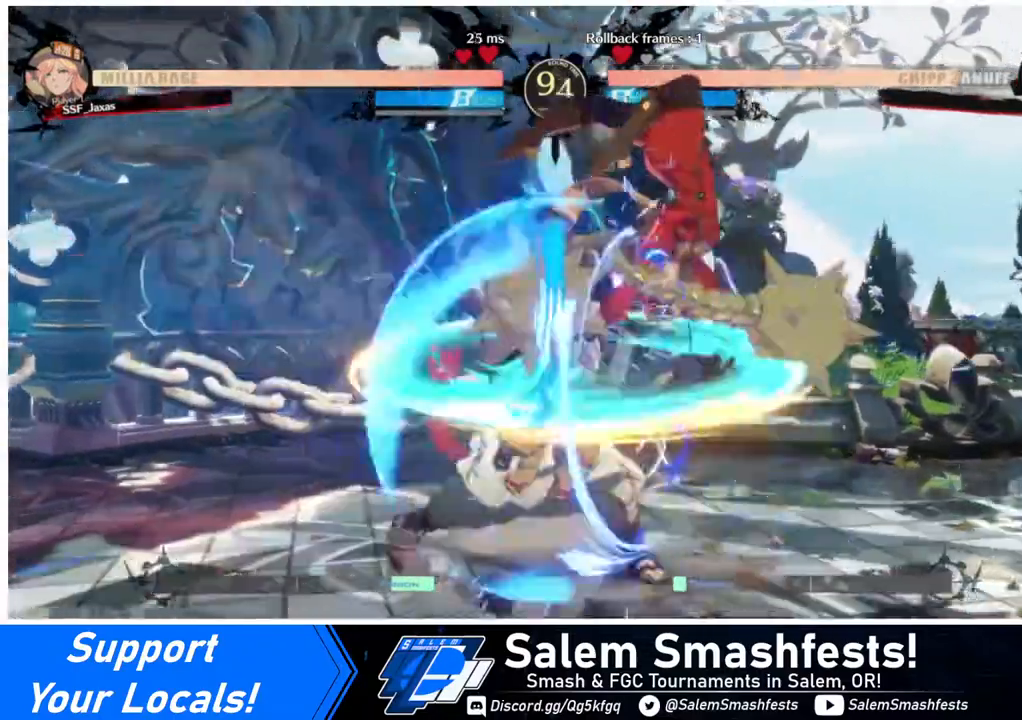
{"buttons": [], "events": [[360, "TRIANGLE", "down"], [480, "TRIANGLE", "up"]]}
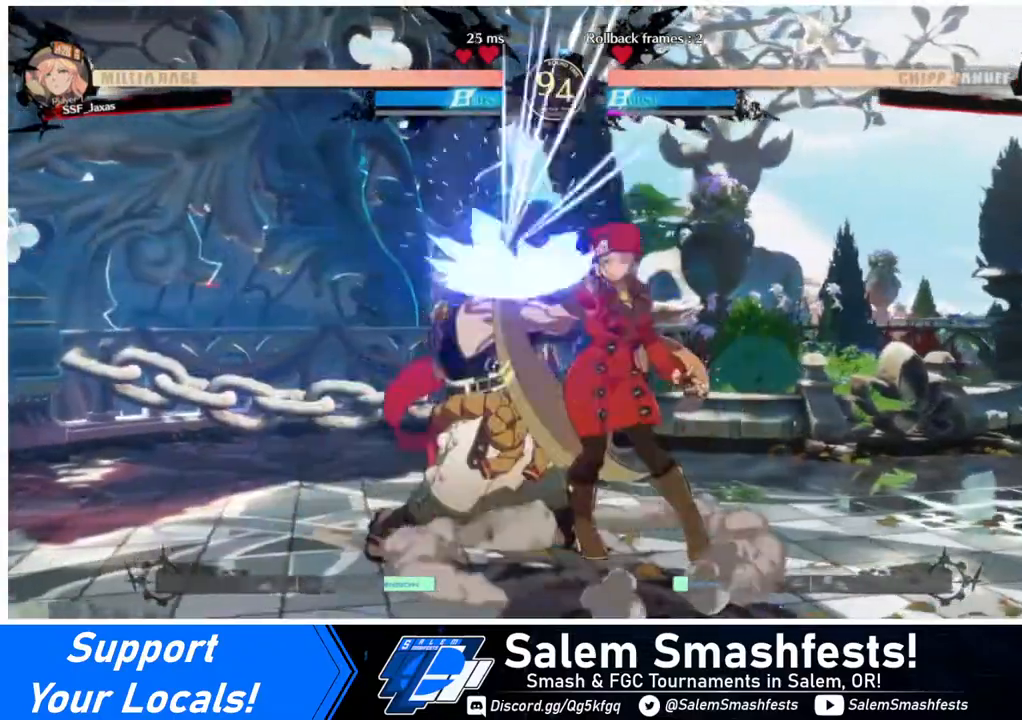
{"buttons": ["DPAD_DOWN"], "events": [[520, "DPAD_DOWN", "down"]]}
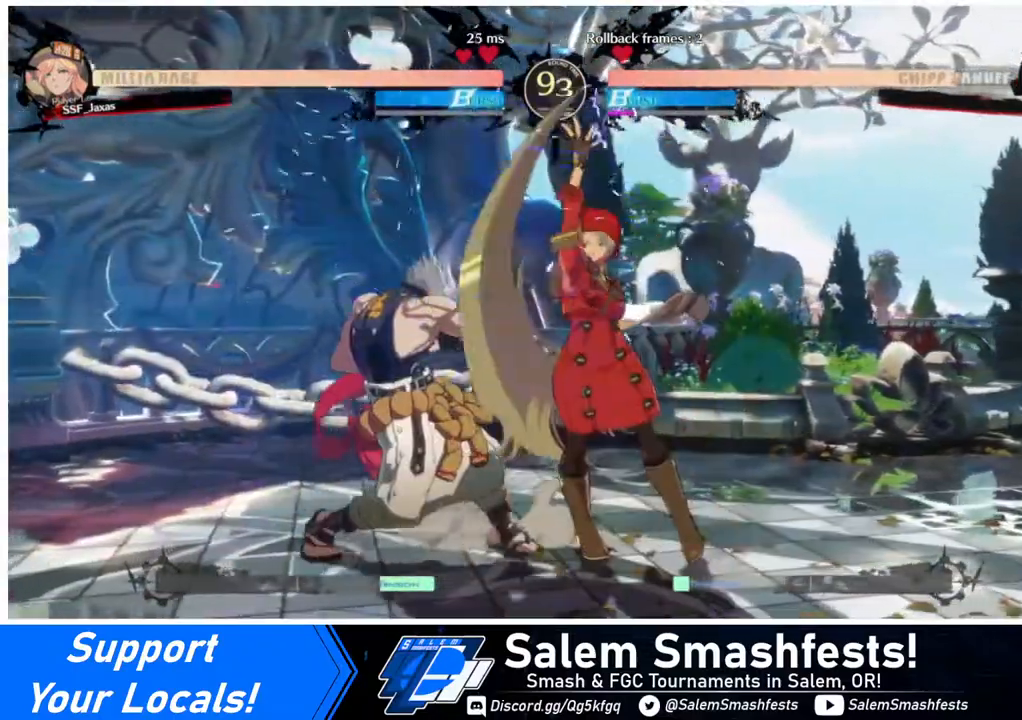
{"buttons": ["R1"], "events": [[120, "TRIANGLE", "down"], [240, "DPAD_DOWN", "up"], [280, "TRIANGLE", "up"], [480, "R1", "down"]]}
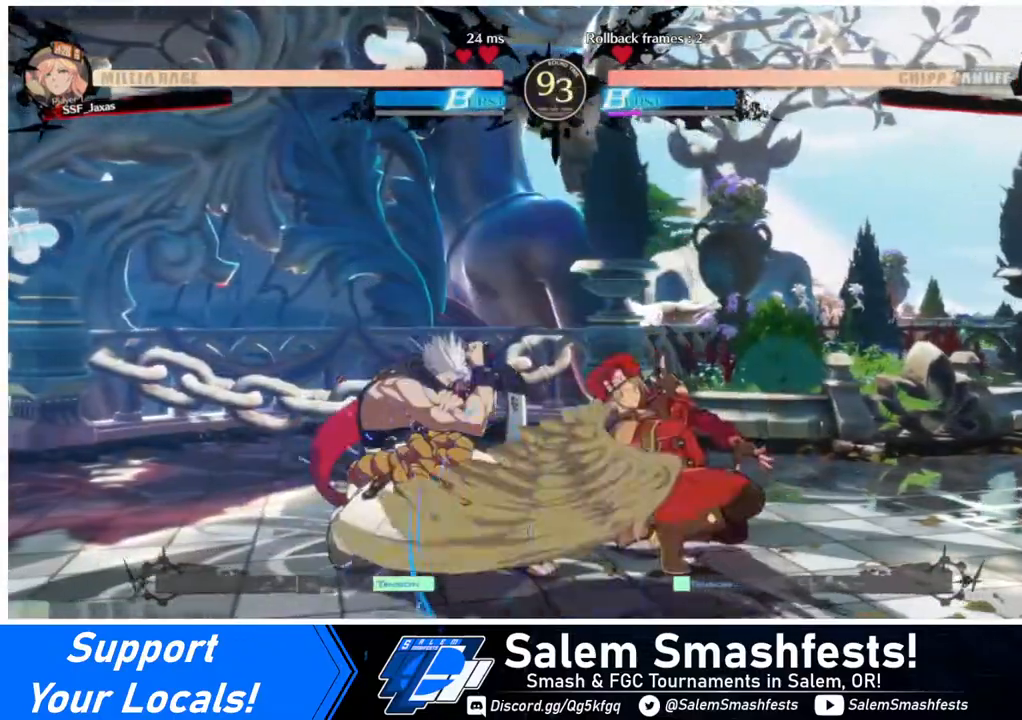
{"buttons": ["TRIANGLE"], "events": [[200, "R1", "up"], [280, "DPAD_DOWN", "down"], [360, "DPAD_DOWN", "up"], [360, "DPAD_LEFT", "down"], [440, "TRIANGLE", "down"], [520, "DPAD_LEFT", "up"]]}
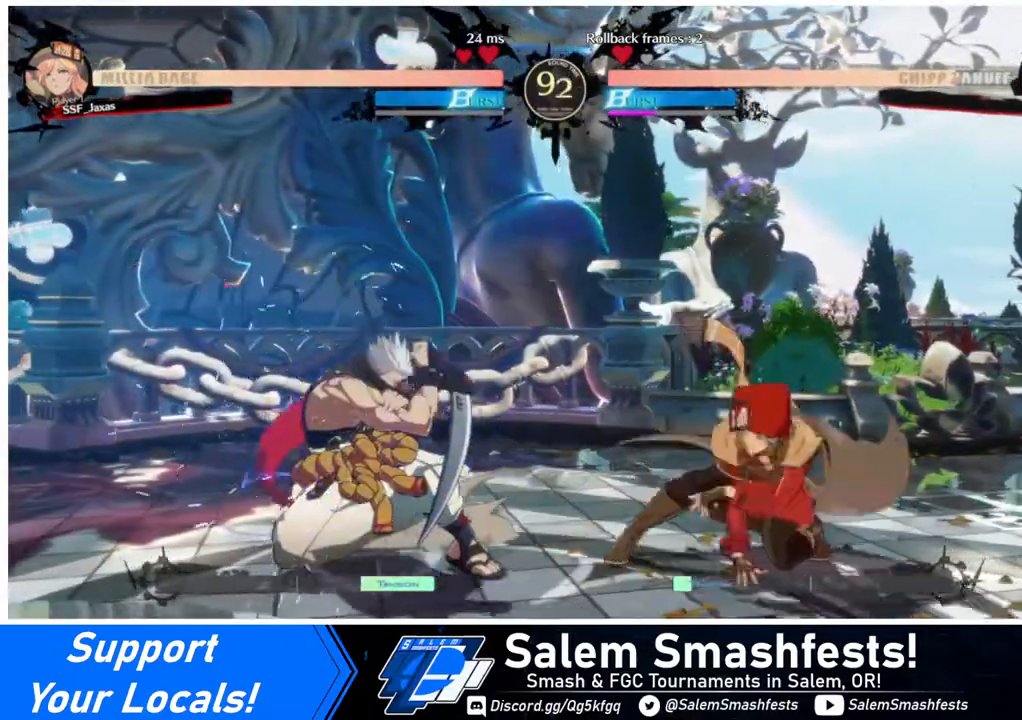
{"buttons": [], "events": [[80, "TRIANGLE", "up"], [120, "DPAD_RIGHT", "down"], [400, "DPAD_RIGHT", "up"]]}
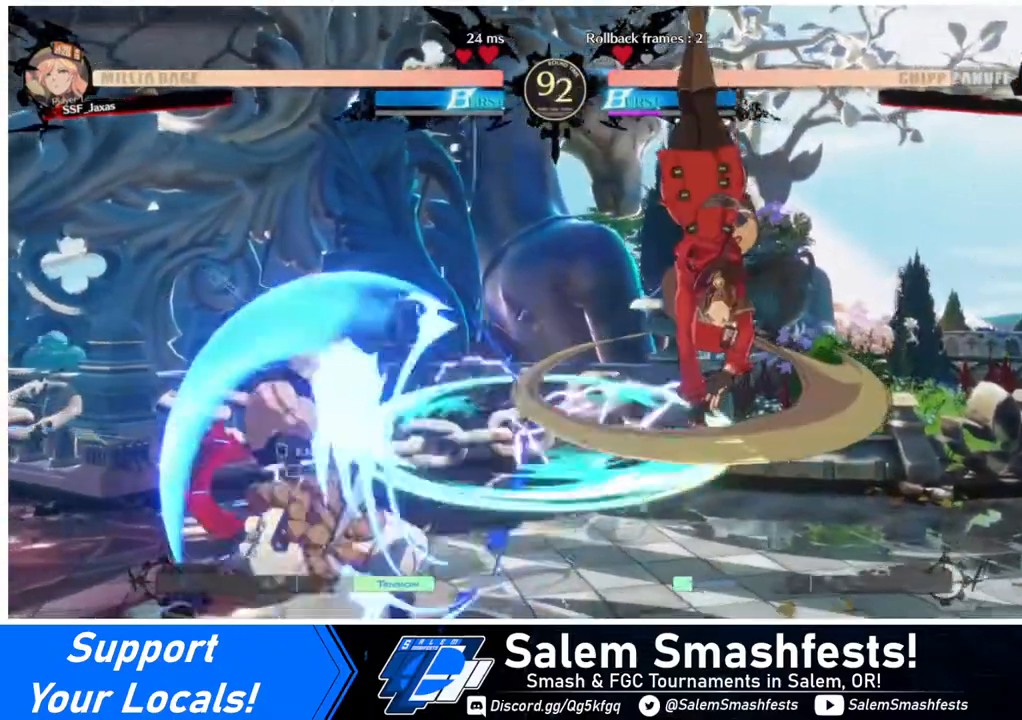
{"buttons": [], "events": [[360, "DPAD_RIGHT", "down"], [520, "DPAD_RIGHT", "up"]]}
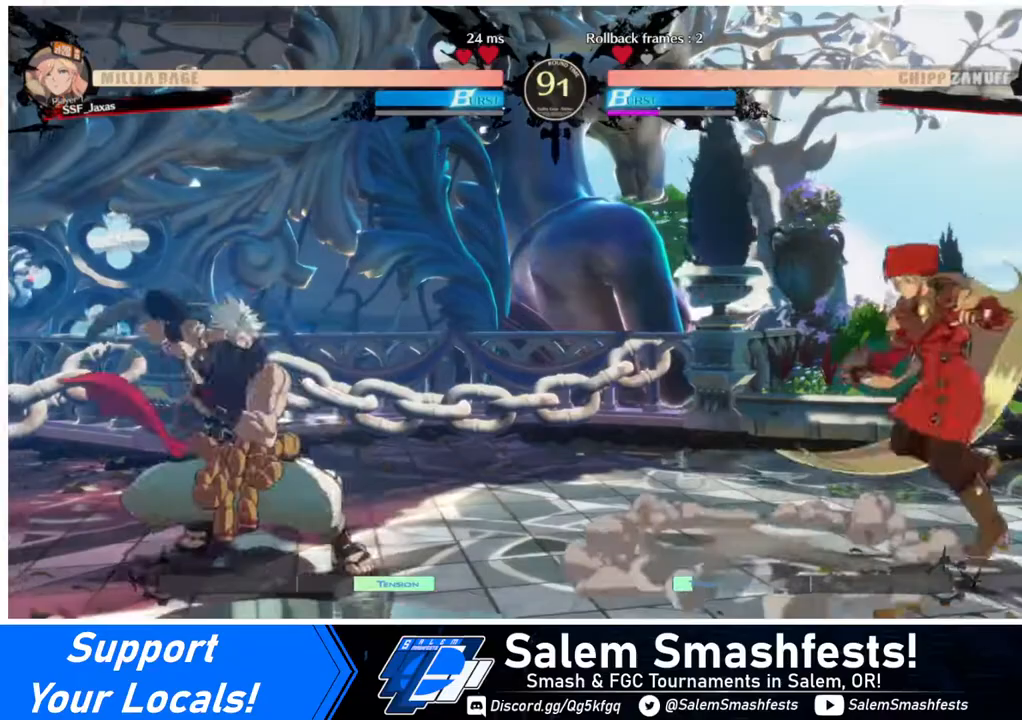
{"buttons": ["DPAD_UP", "DPAD_RIGHT"], "events": [[120, "DPAD_LEFT", "down"], [160, "DPAD_LEFT", "up"], [240, "DPAD_LEFT", "down"], [320, "DPAD_UP", "down"], [360, "DPAD_LEFT", "up"], [360, "DPAD_RIGHT", "down"]]}
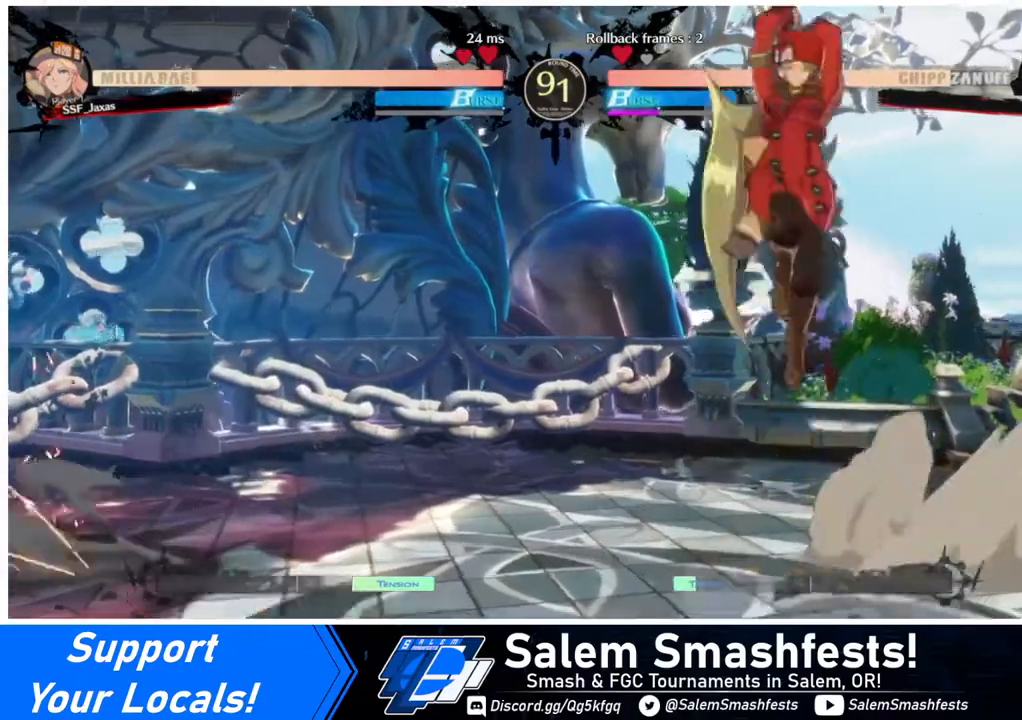
{"buttons": ["L1"], "events": [[40, "DPAD_UP", "up"], [240, "DPAD_RIGHT", "up"], [480, "L1", "down"]]}
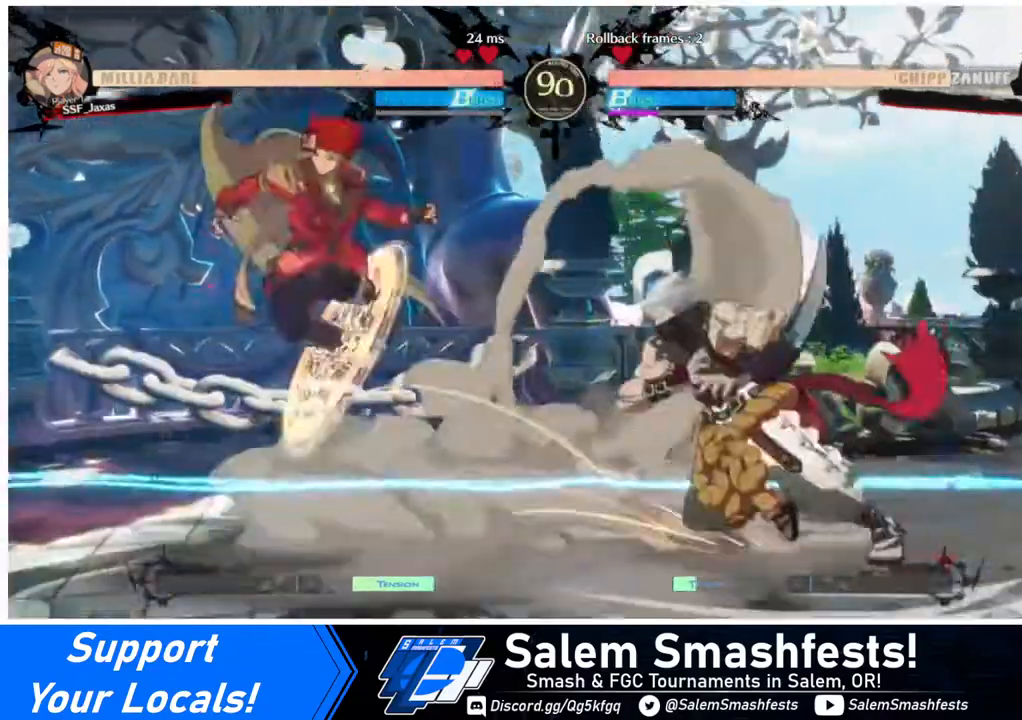
{"buttons": [], "events": [[80, "L1", "up"], [200, "R1", "down"], [320, "R1", "up"]]}
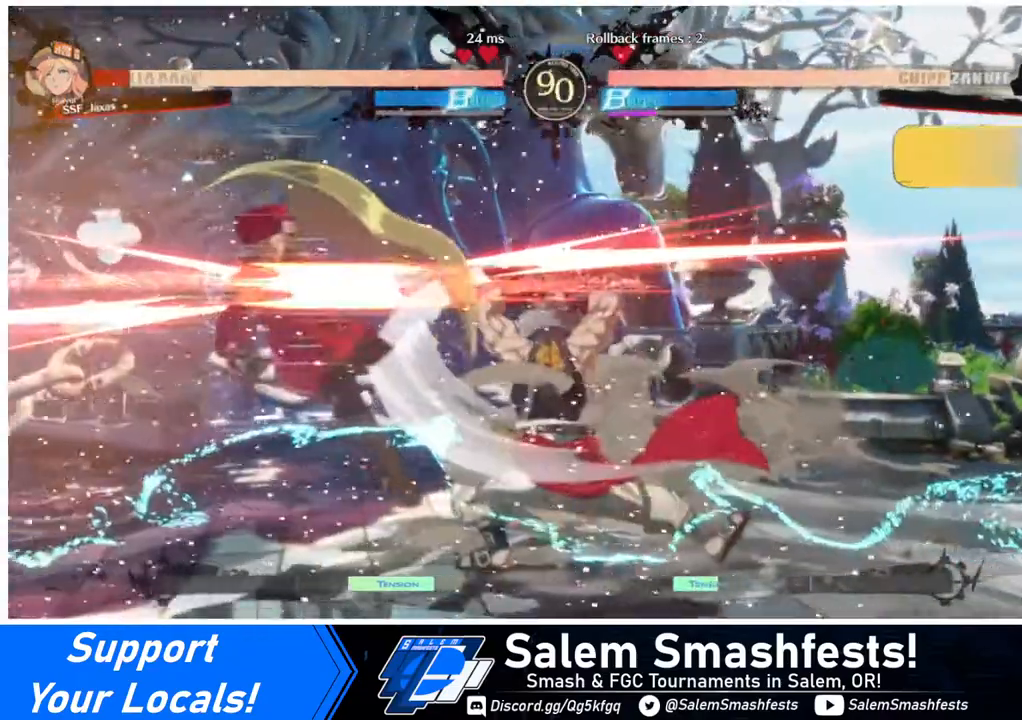
{"buttons": ["SQUARE", "DPAD_LEFT"], "events": [[120, "DPAD_LEFT", "down"], [160, "DPAD_LEFT", "up"], [280, "DPAD_LEFT", "down"], [440, "SQUARE", "down"]]}
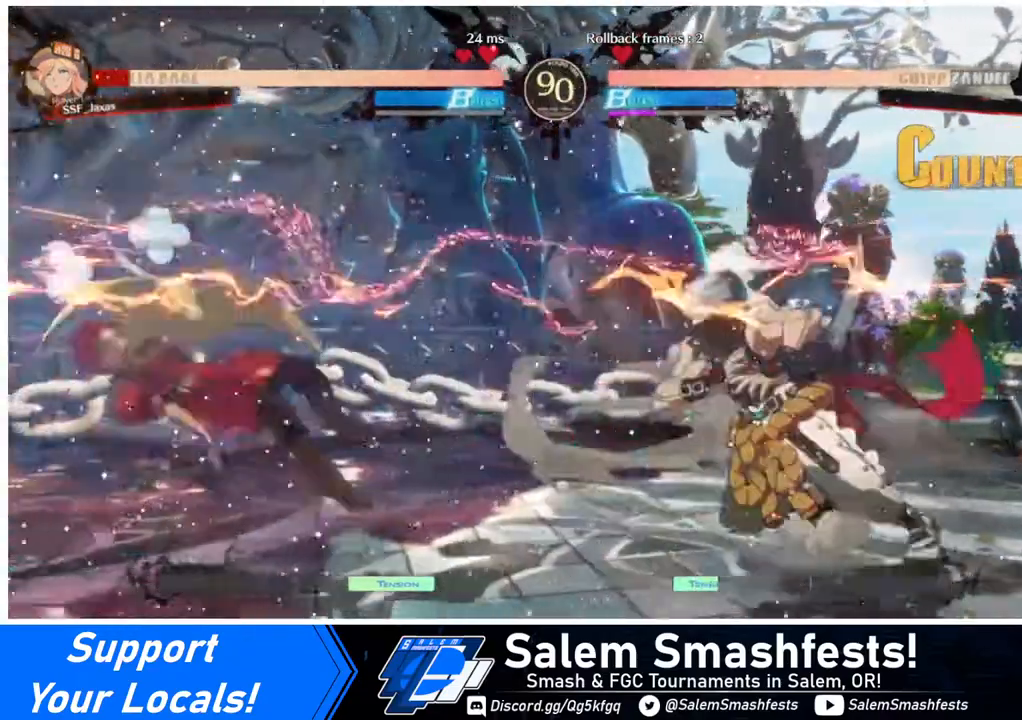
{"buttons": ["DPAD_LEFT"], "events": [[200, "SQUARE", "up"]]}